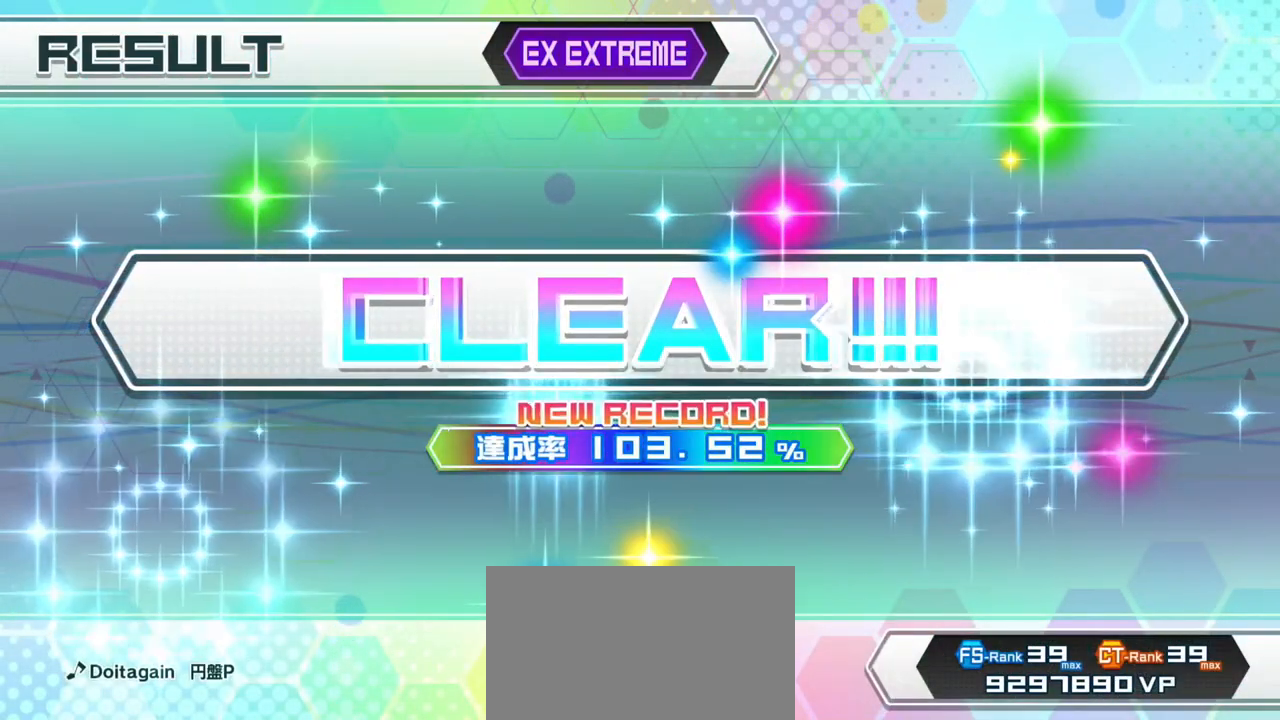
Gameplay with a controller (PlayStation layout); each line is a JSON object with the inputs held at the frame after it. "events" lists button and stick changes between this image and that frame as [ms after this image, input, new state], when the widget could be followed in between.
{"buttons": [], "left_stick": "center", "right_stick": "center", "events": [[67, "CIRCLE", "down"], [117, "CIRCLE", "up"]]}
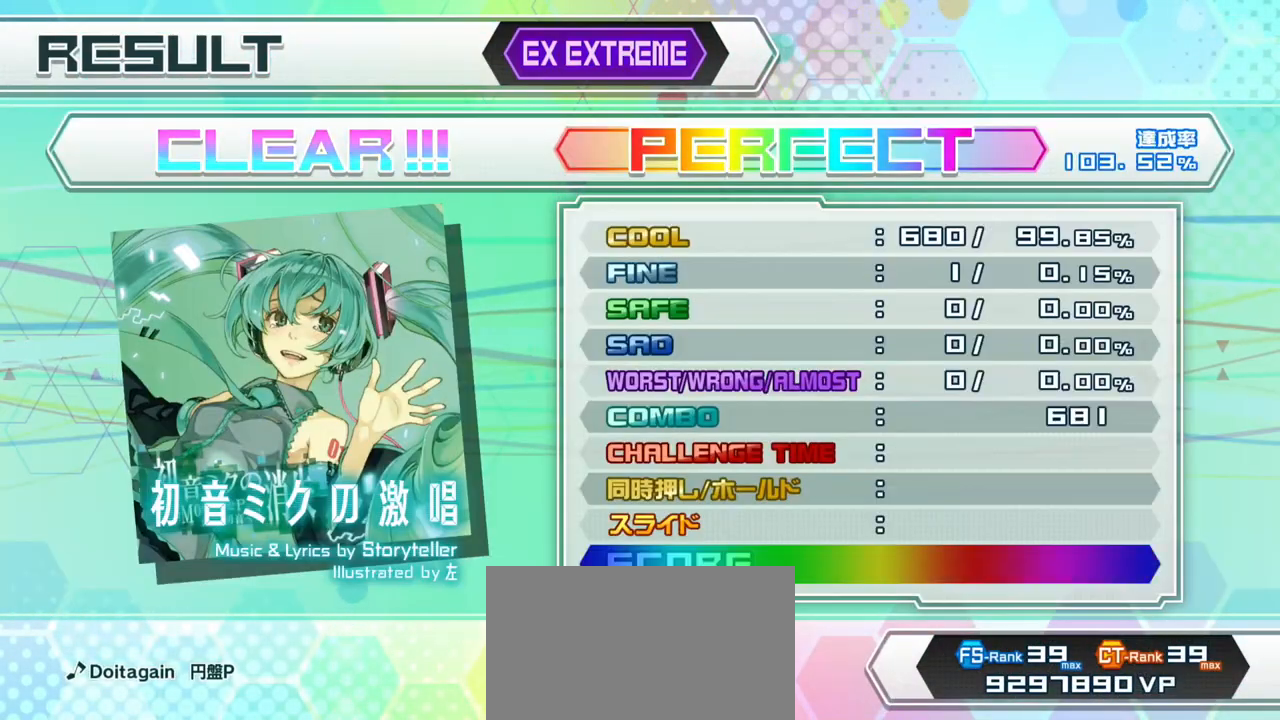
{"buttons": [], "left_stick": "center", "right_stick": "center", "events": []}
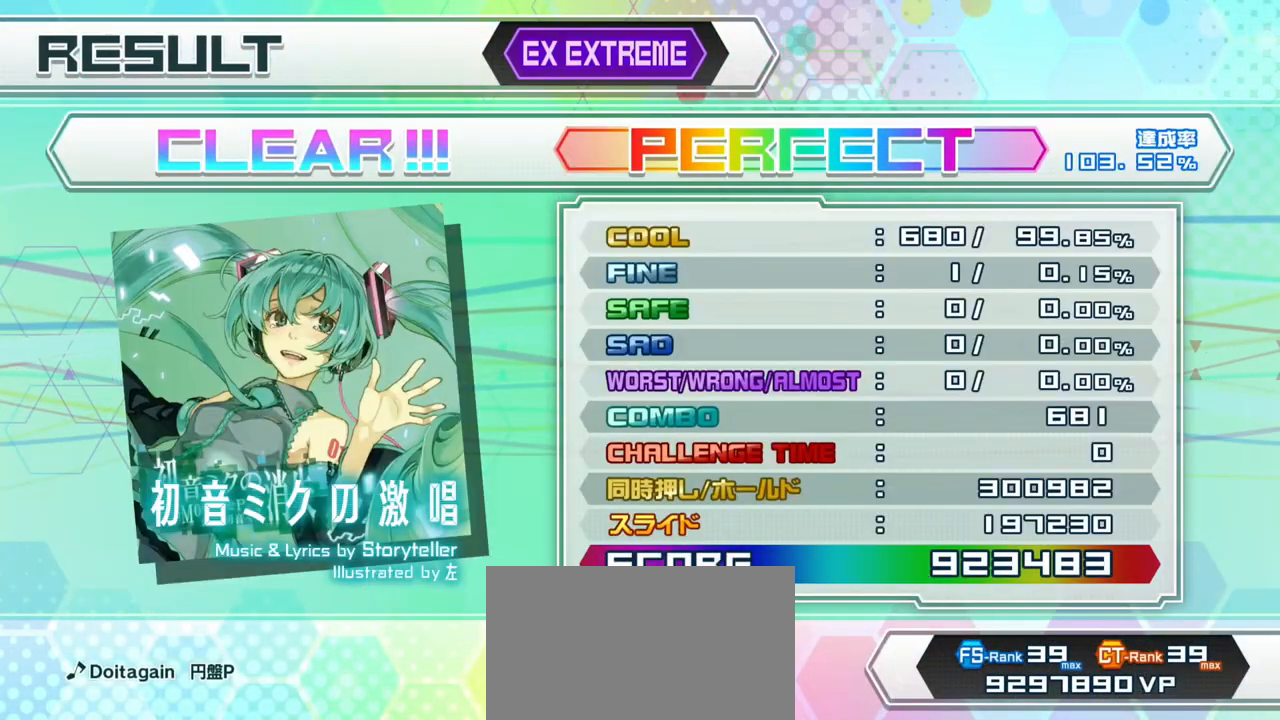
{"buttons": [], "left_stick": "center", "right_stick": "center", "events": []}
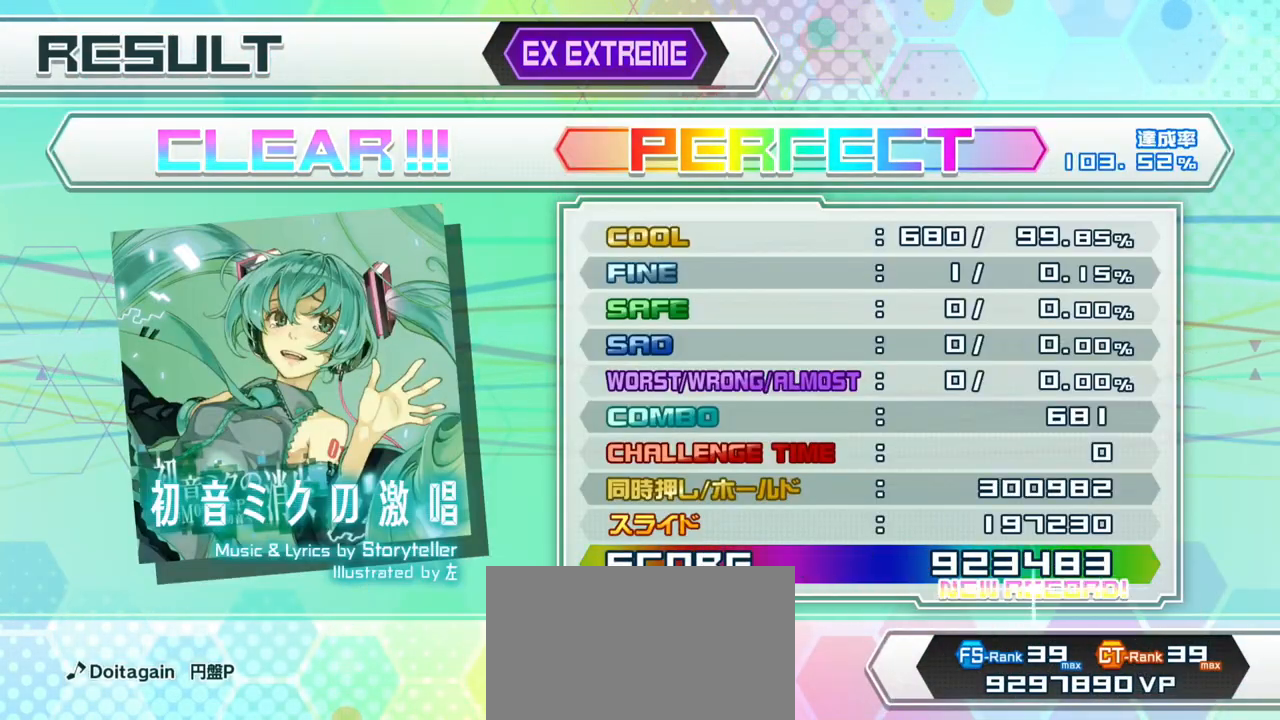
{"buttons": [], "left_stick": "center", "right_stick": "center", "events": []}